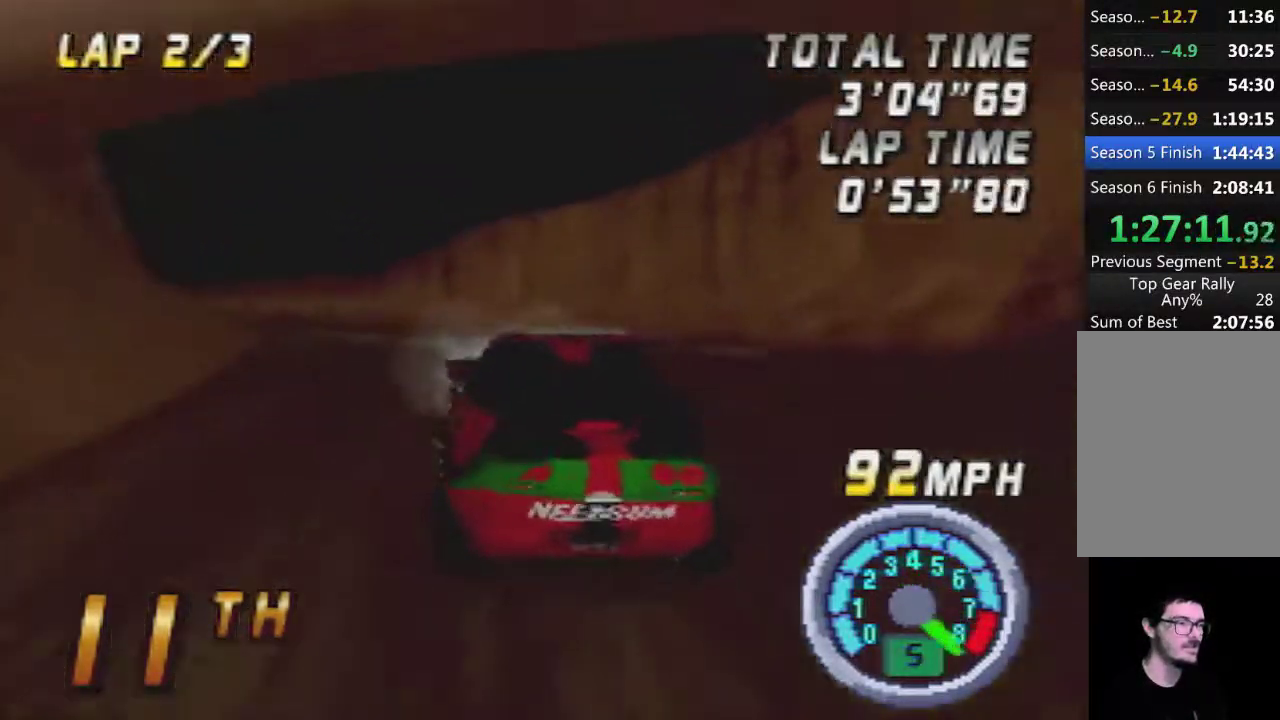
Gameplay with a controller (Nintendo layout); each line is a JSON object with the inputs held at the frame after it. "events" lists button and stick changes between this image and that frame as [ms after this image, input, new state], when the widget could be followed in between. Not read: L3 R3.
{"buttons": ["A"], "left_stick": "center", "events": [[217, "left_stick", "center"], [283, "left_stick", "right"], [500, "left_stick", "center"]]}
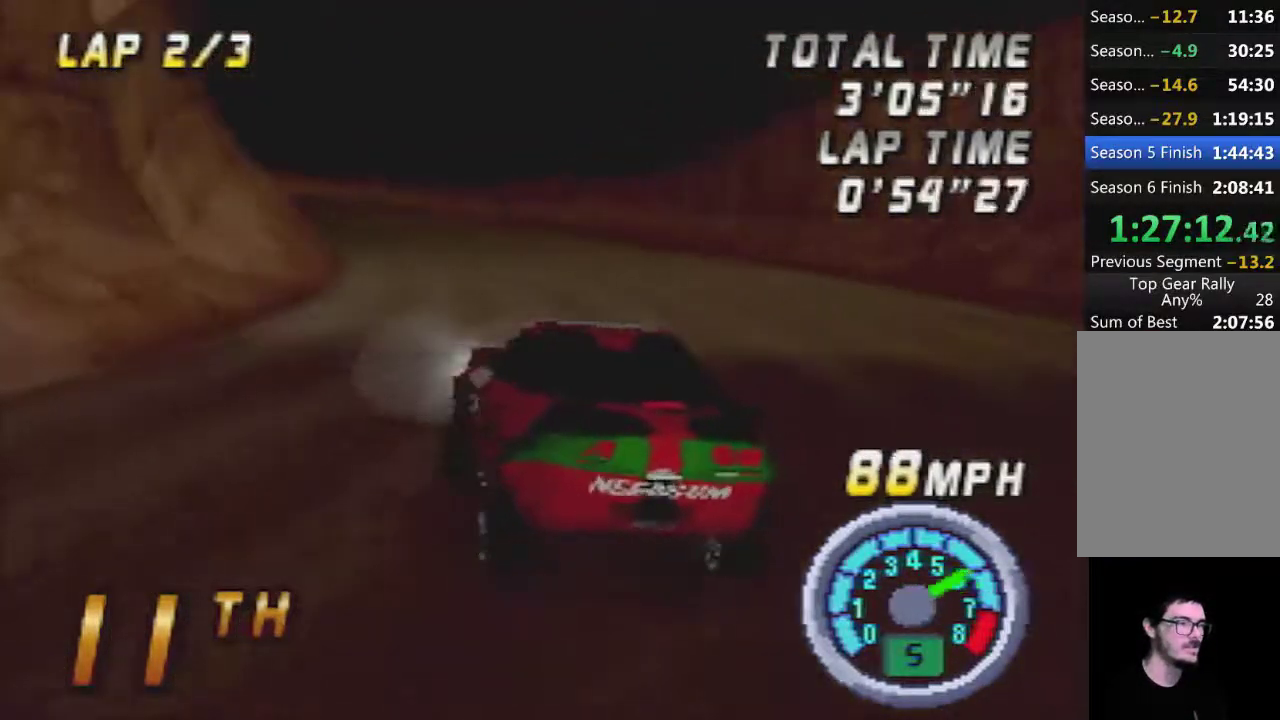
{"buttons": ["A"], "left_stick": "right", "events": [[350, "left_stick", "right"]]}
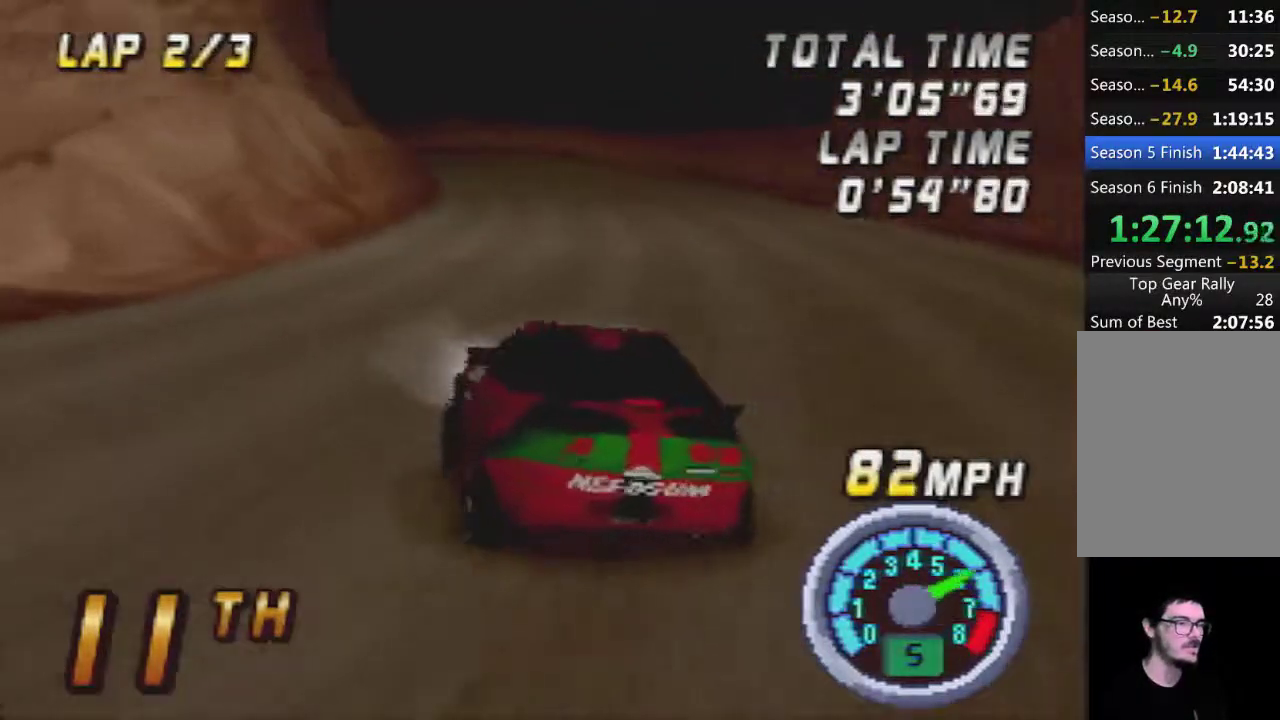
{"buttons": ["A"], "left_stick": "center", "events": [[67, "left_stick", "center"]]}
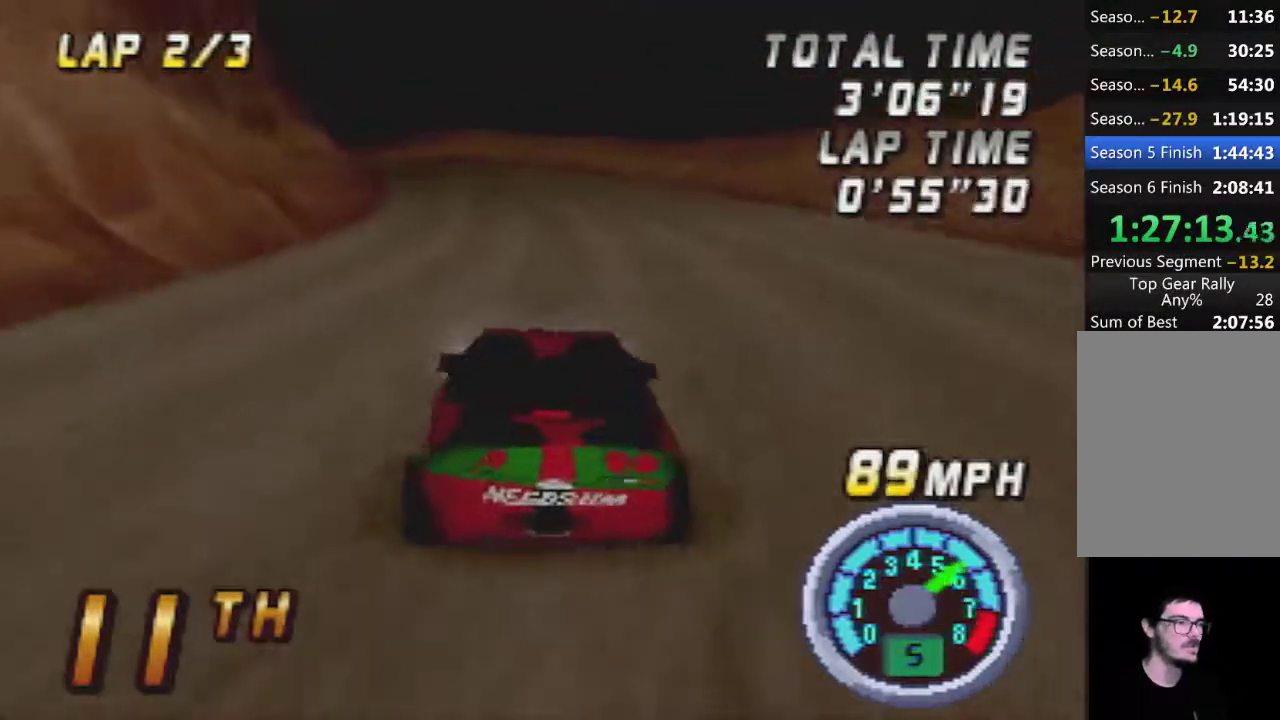
{"buttons": ["A"], "left_stick": "center", "events": []}
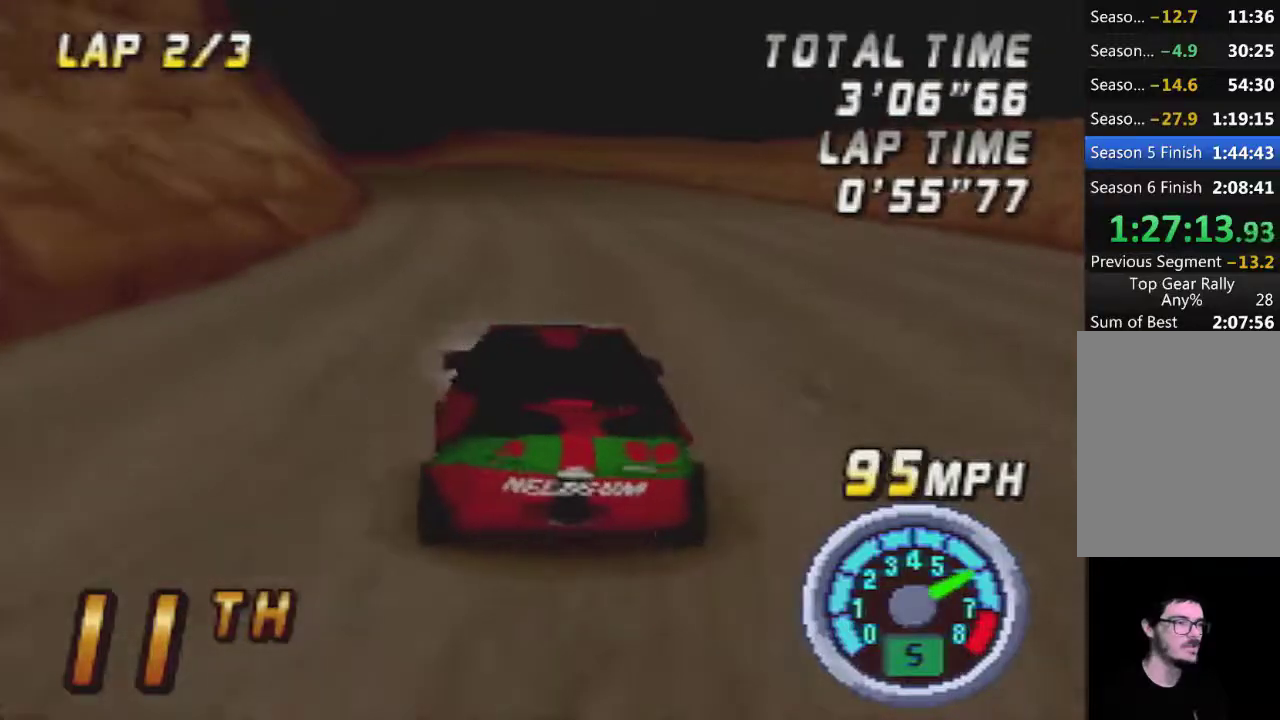
{"buttons": ["A"], "left_stick": "center", "events": []}
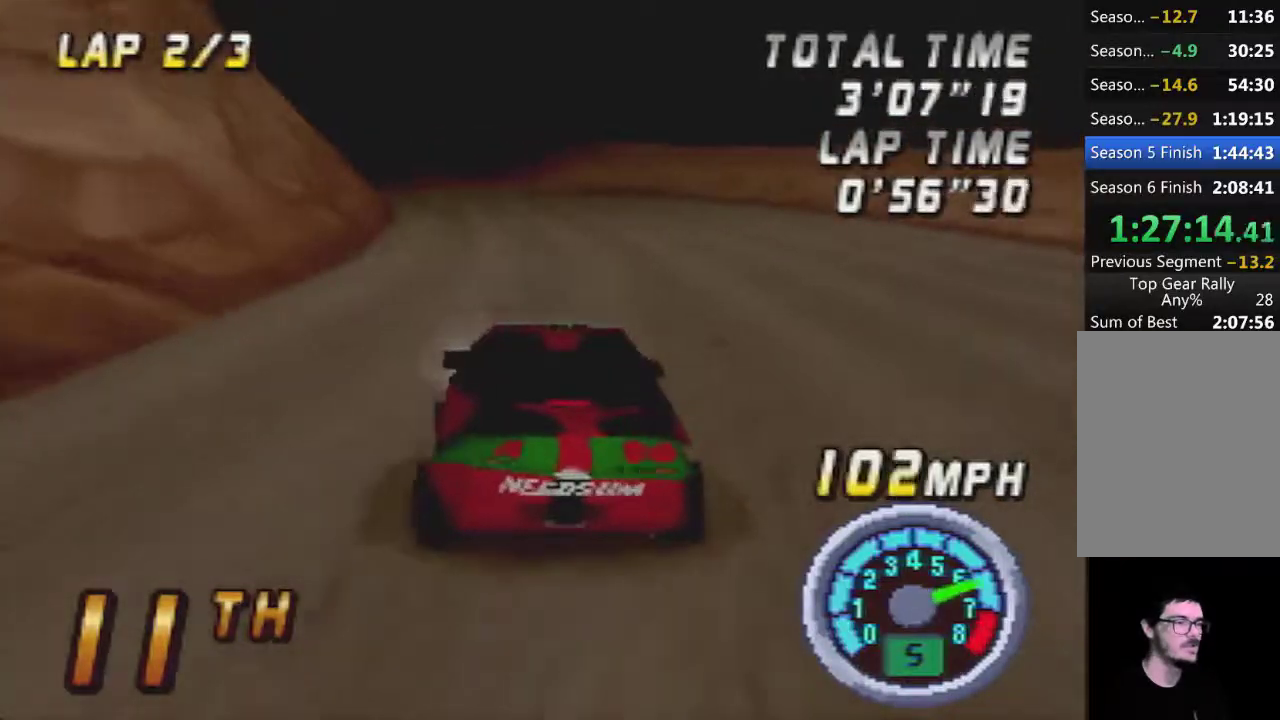
{"buttons": ["A"], "left_stick": "center", "events": [[250, "left_stick", "left"], [400, "left_stick", "center"]]}
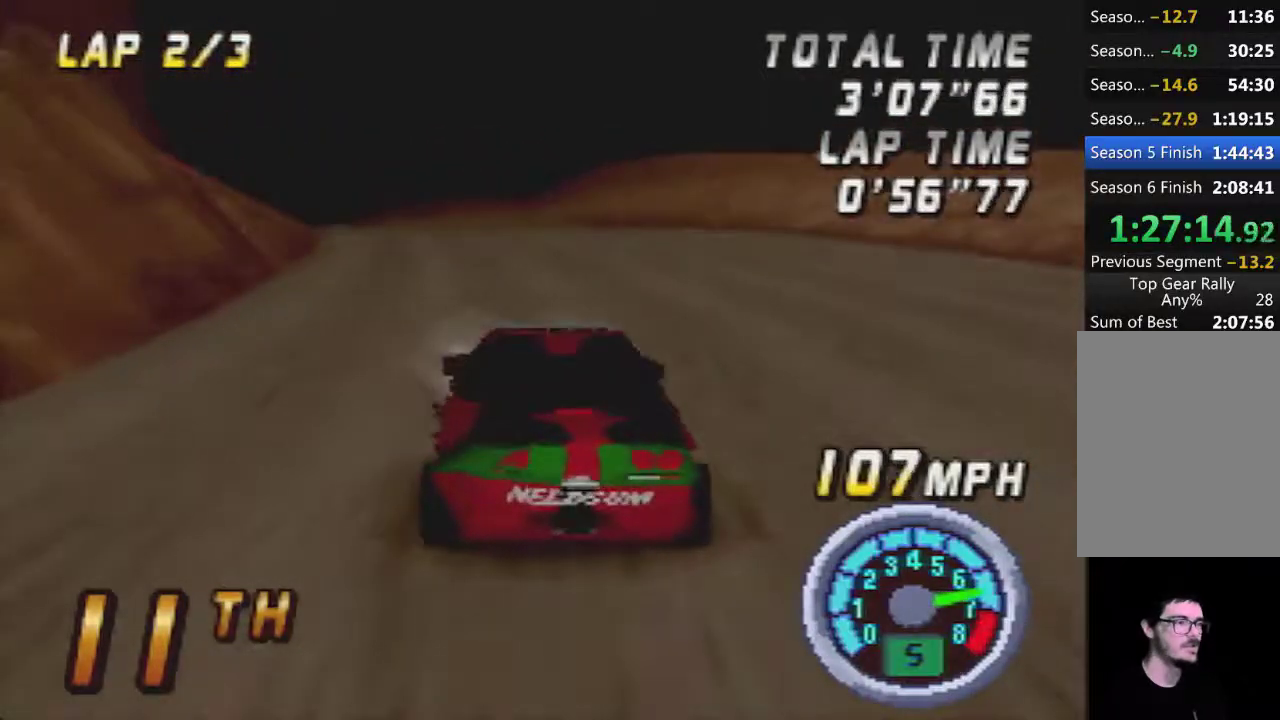
{"buttons": ["A"], "left_stick": "center", "events": []}
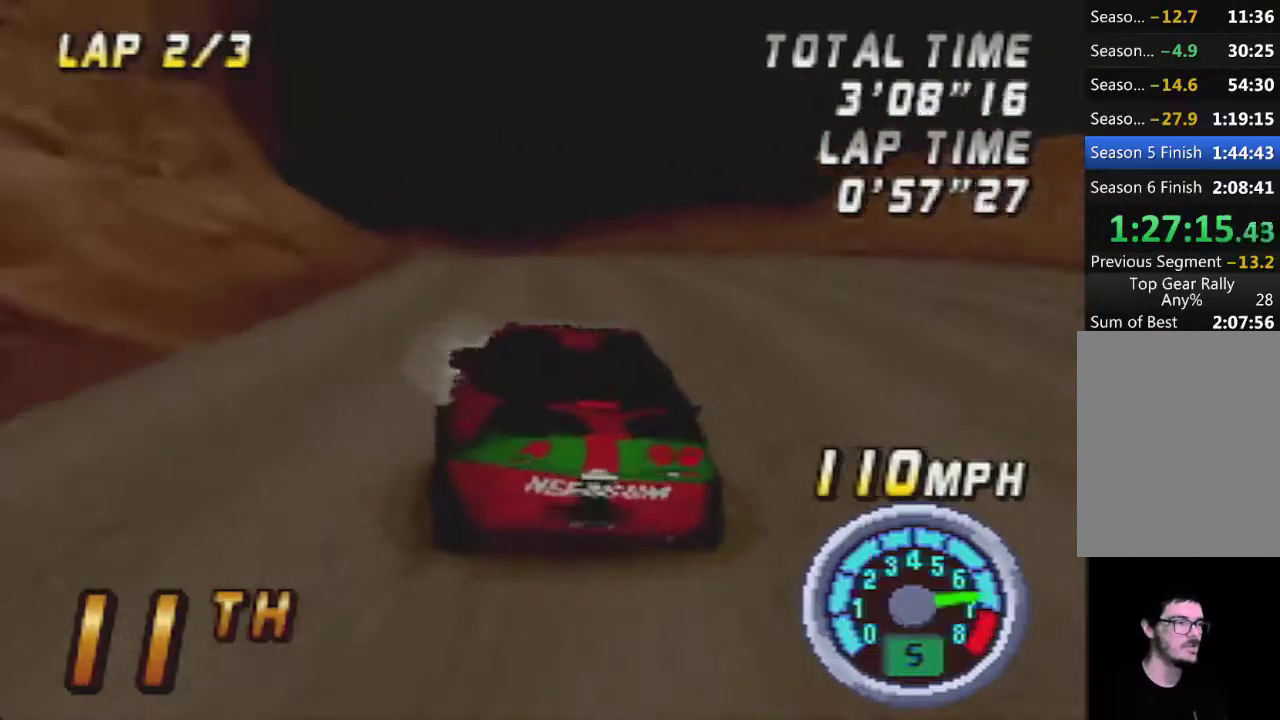
{"buttons": ["A"], "left_stick": "center", "events": [[67, "A", "up"], [150, "A", "down"], [317, "A", "up"], [400, "A", "down"]]}
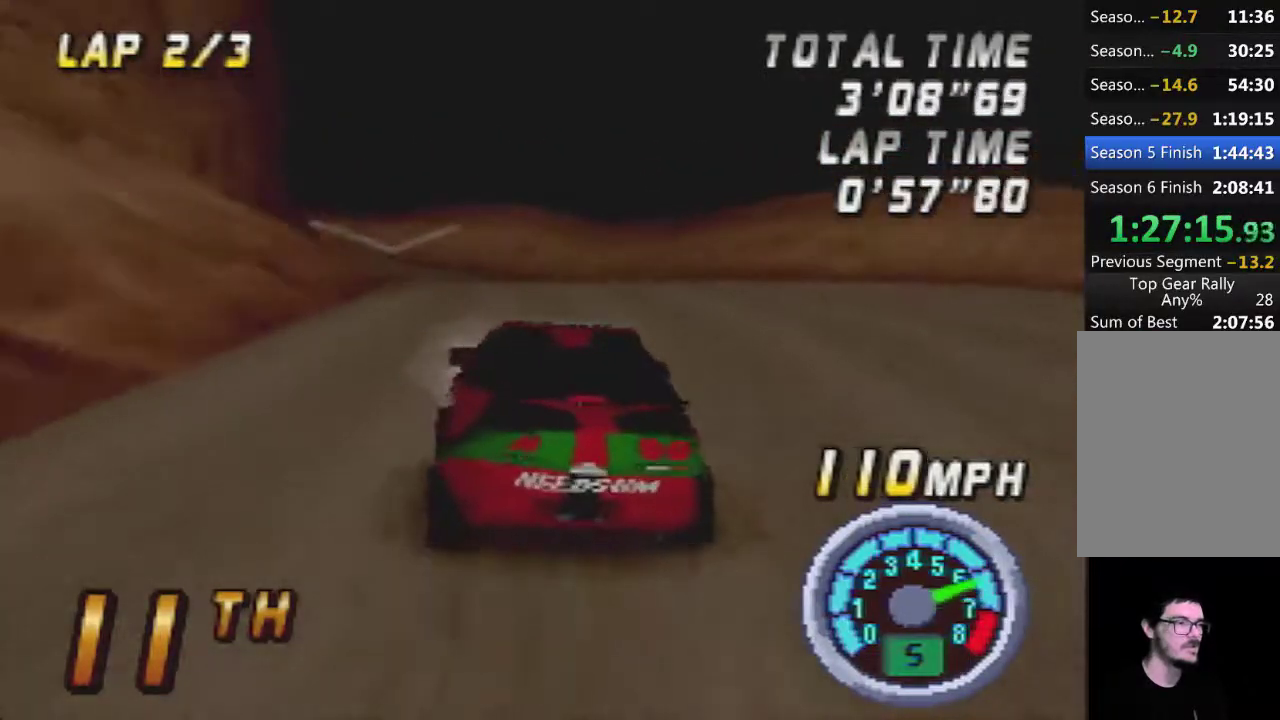
{"buttons": ["A"], "left_stick": "center", "events": [[100, "A", "up"], [183, "A", "down"]]}
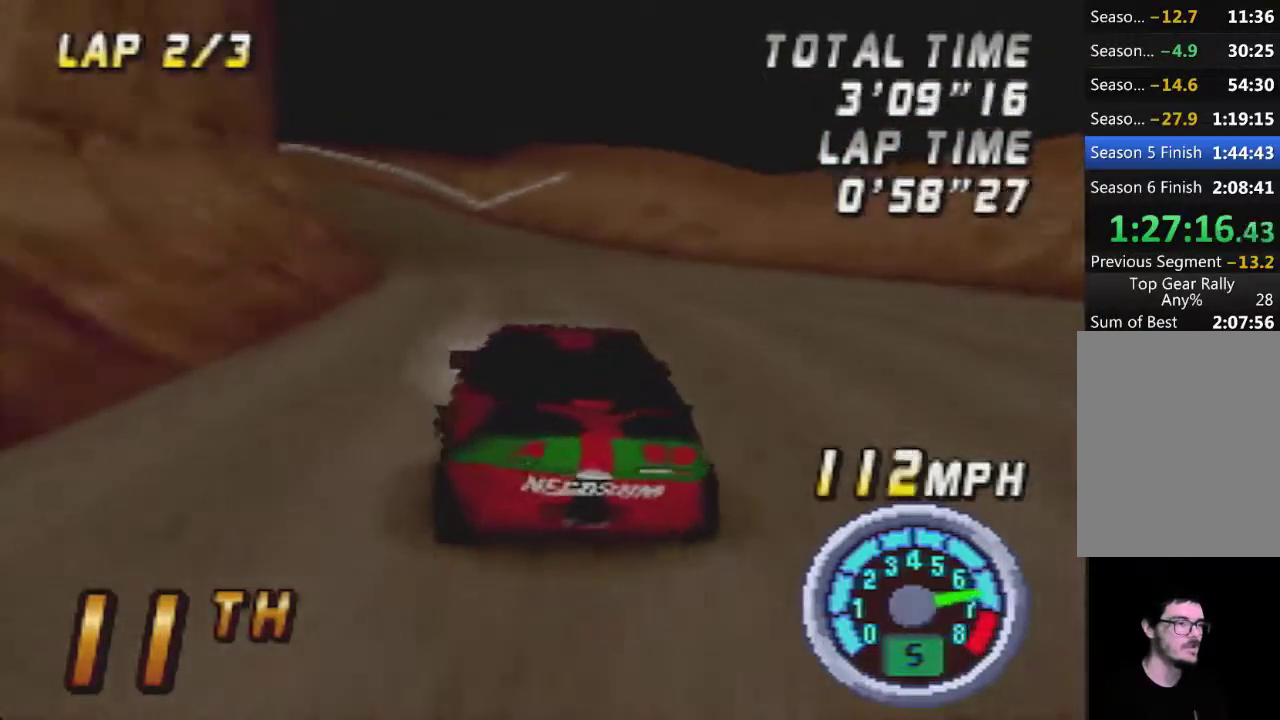
{"buttons": ["A"], "left_stick": "center", "events": []}
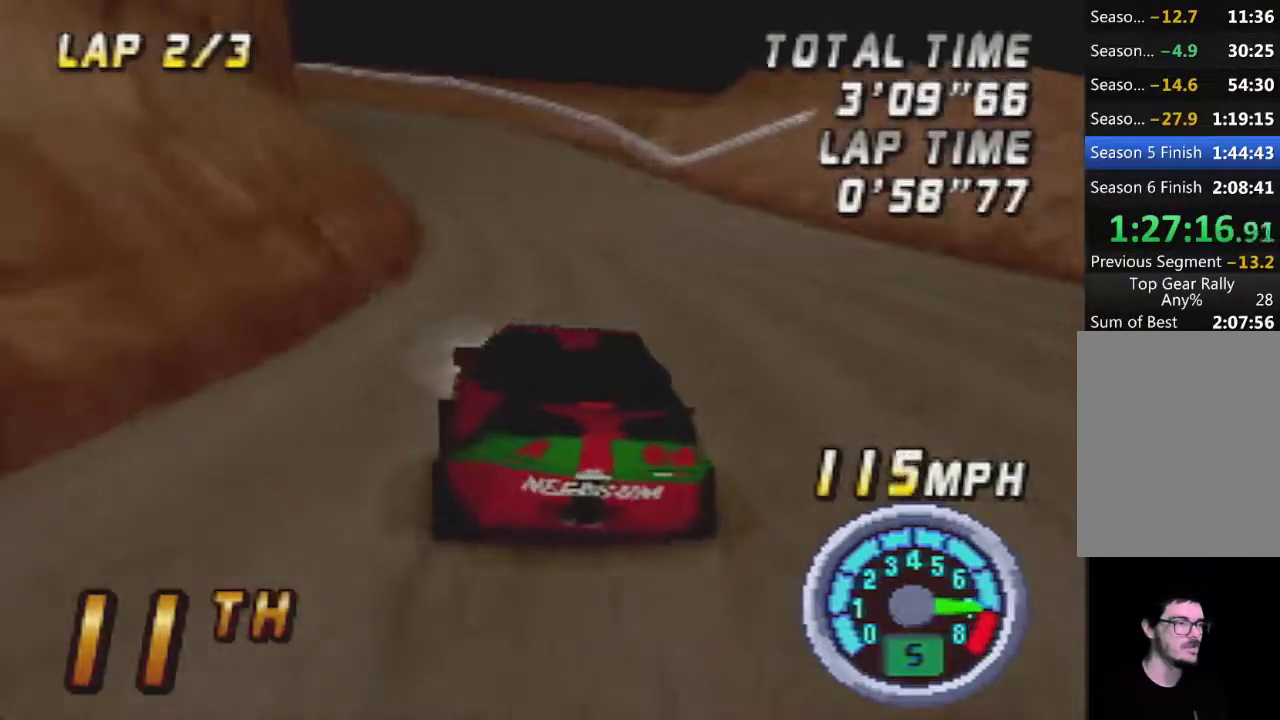
{"buttons": [], "left_stick": "center", "events": [[100, "A", "up"], [217, "A", "down"], [217, "left_stick", "left"], [317, "A", "up"], [400, "left_stick", "center"]]}
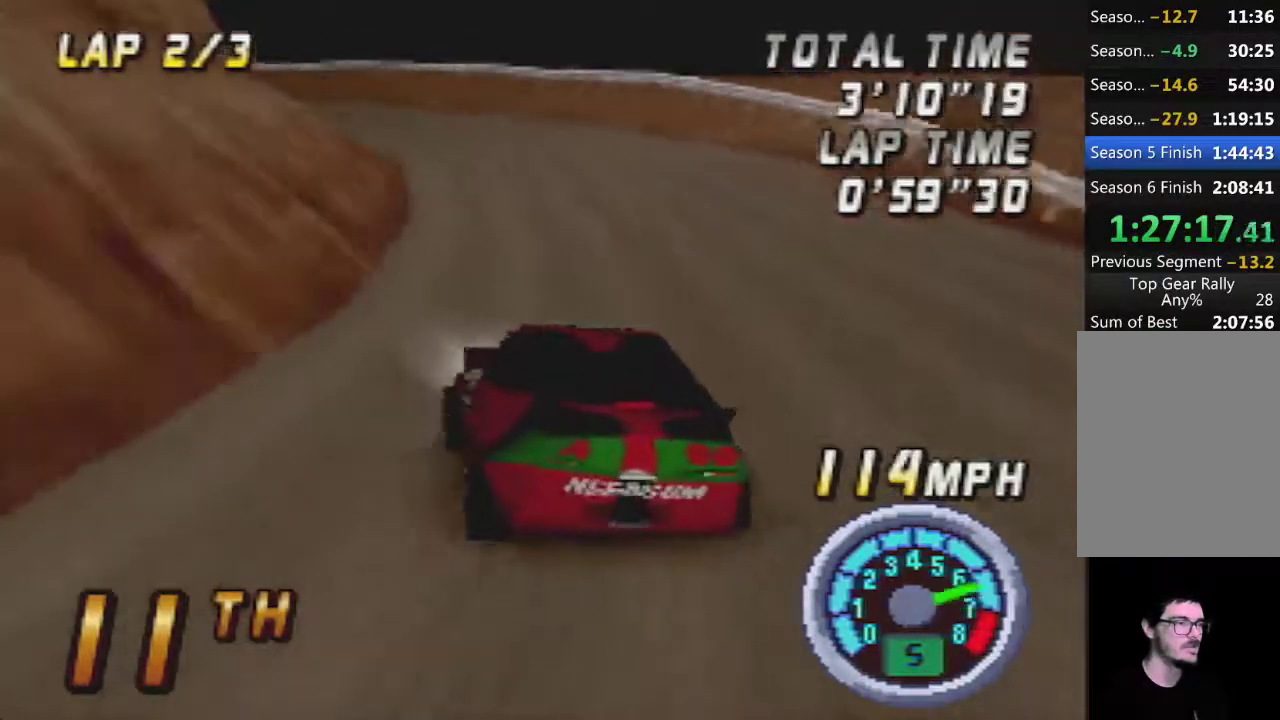
{"buttons": [], "left_stick": "center", "events": [[150, "A", "down"], [500, "A", "up"]]}
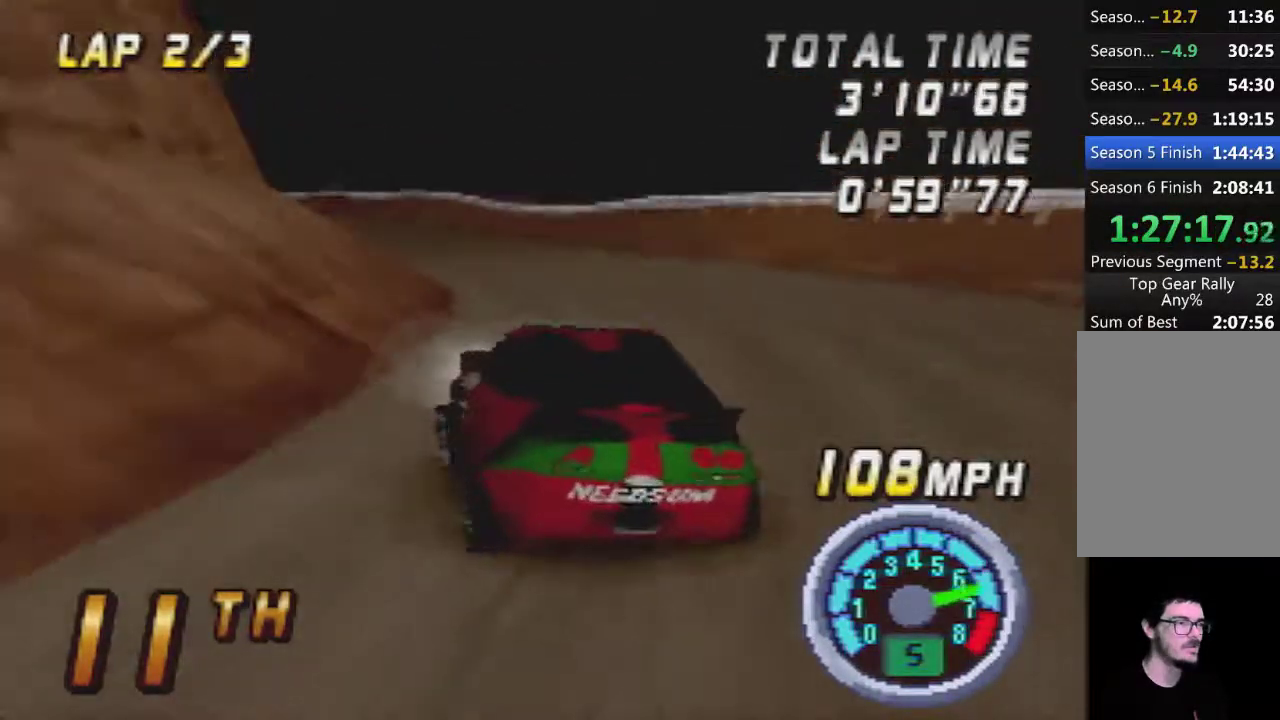
{"buttons": ["A"], "left_stick": "center", "events": [[100, "A", "down"], [250, "A", "up"], [317, "A", "down"]]}
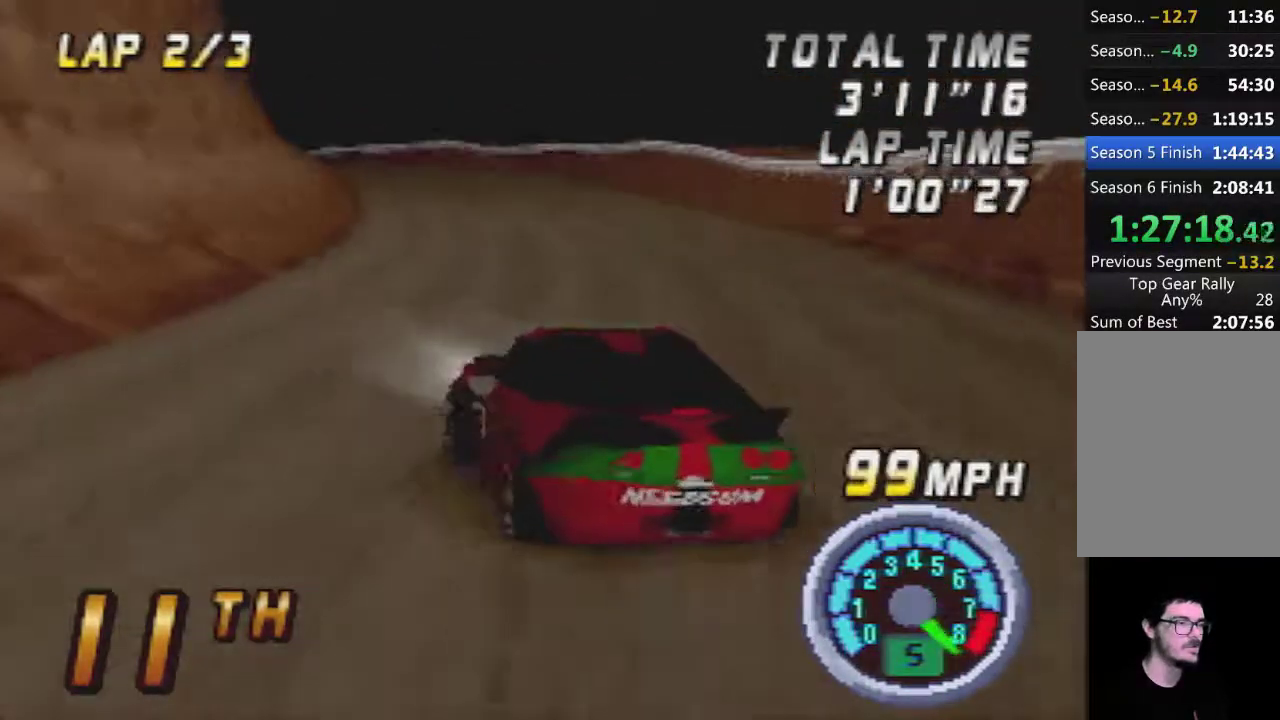
{"buttons": ["A"], "left_stick": "center", "events": [[283, "left_stick", "right"], [433, "left_stick", "center"]]}
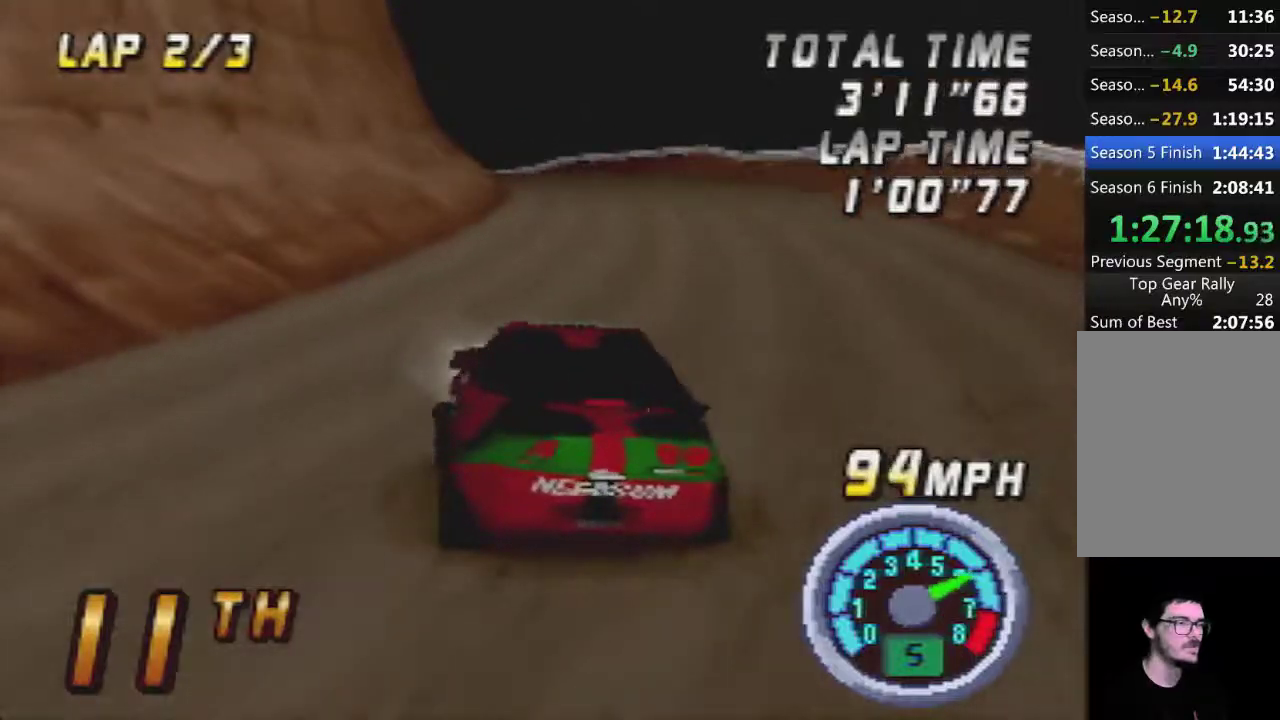
{"buttons": ["A"], "left_stick": "center", "events": []}
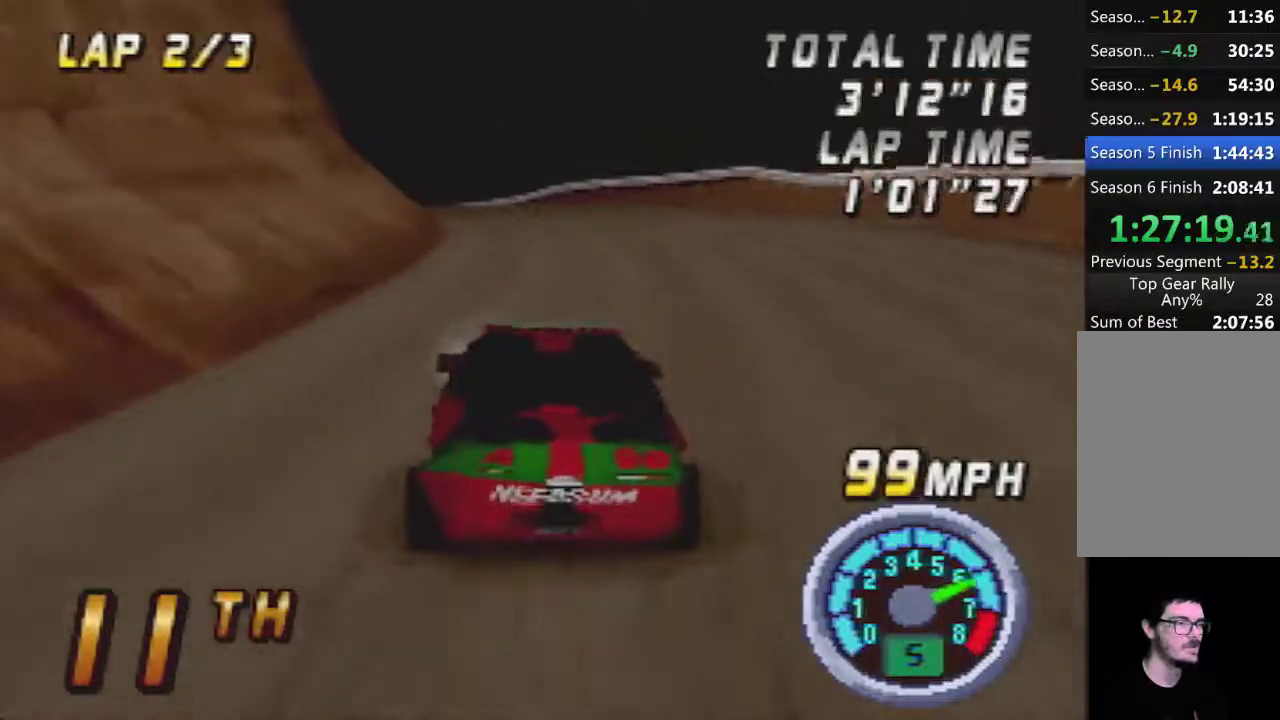
{"buttons": ["A"], "left_stick": "center", "events": []}
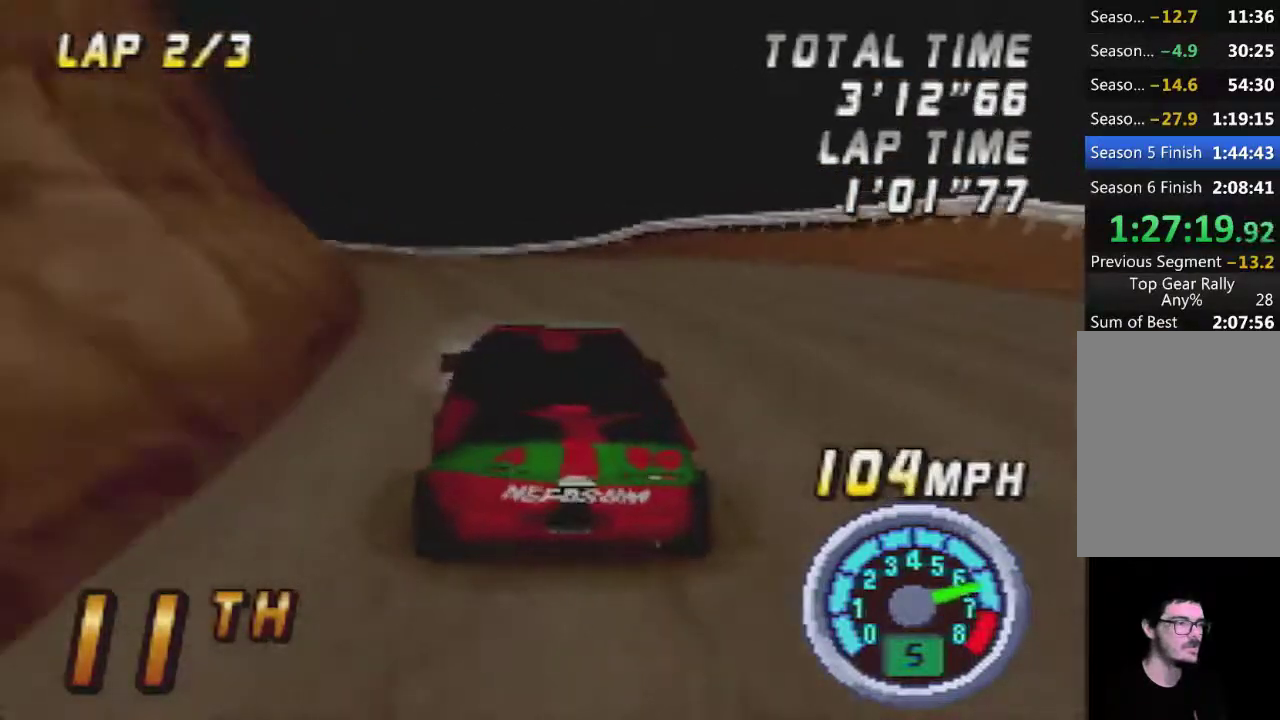
{"buttons": ["A"], "left_stick": "center", "events": [[50, "A", "up"], [217, "A", "down"], [367, "A", "up"], [500, "A", "down"]]}
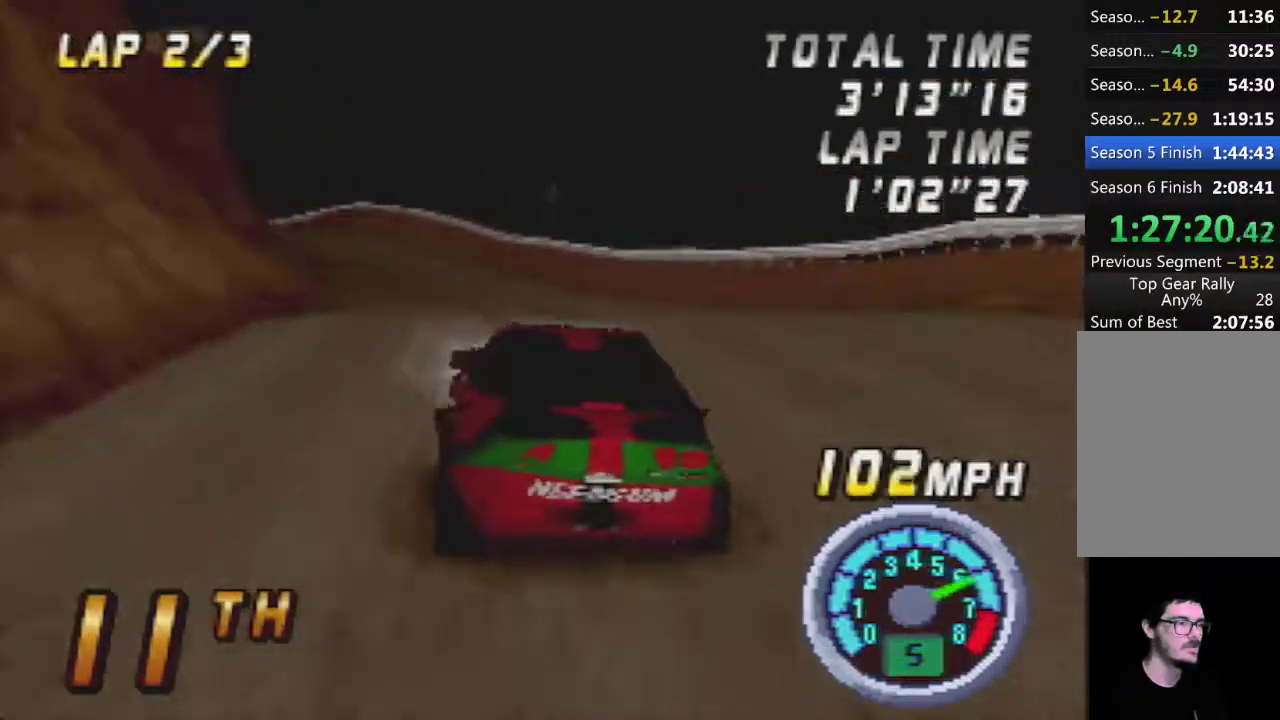
{"buttons": ["A"], "left_stick": "center", "events": []}
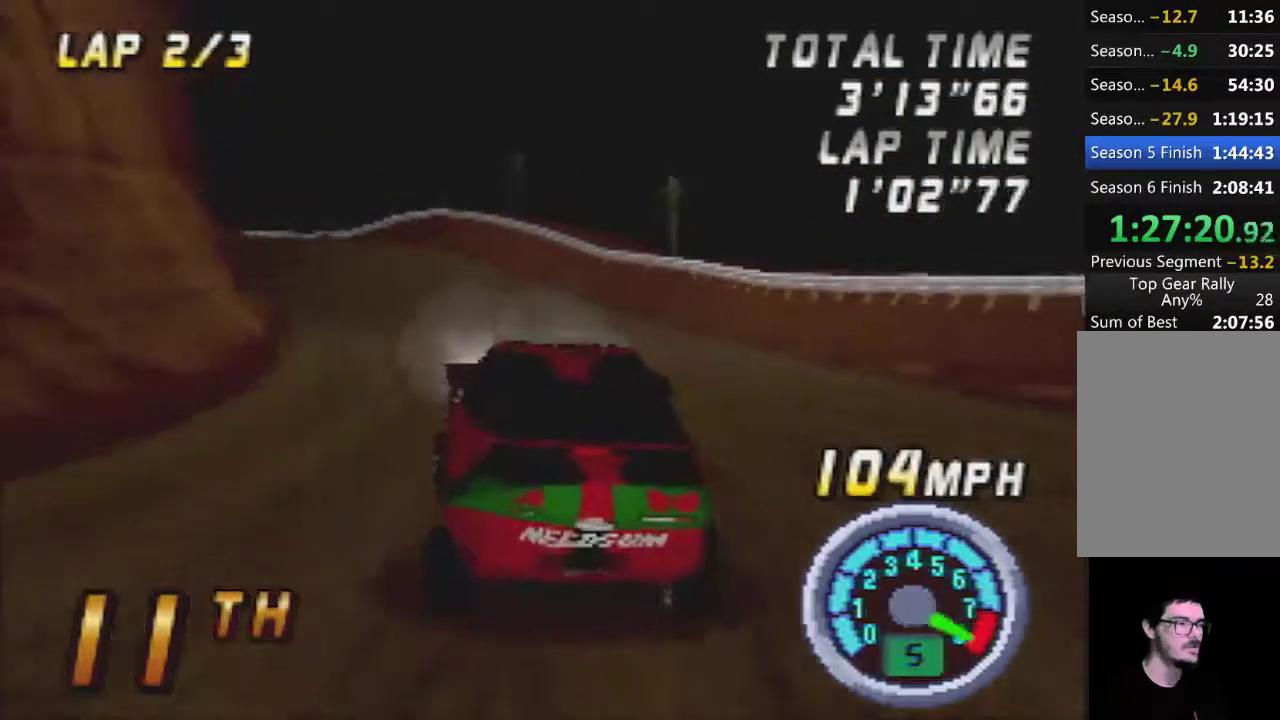
{"buttons": ["A"], "left_stick": "center", "events": [[50, "left_stick", "left"], [367, "left_stick", "center"]]}
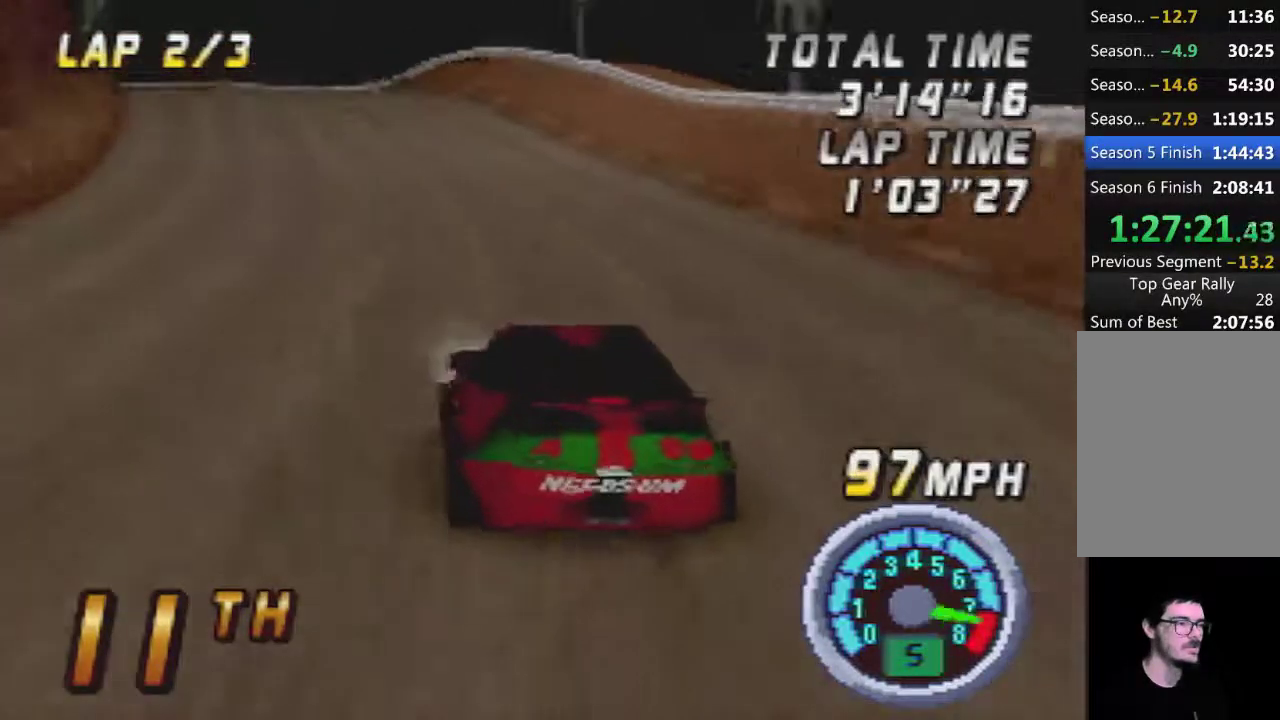
{"buttons": ["A"], "left_stick": "right", "events": [[117, "left_stick", "left"], [267, "left_stick", "center"], [400, "left_stick", "right"]]}
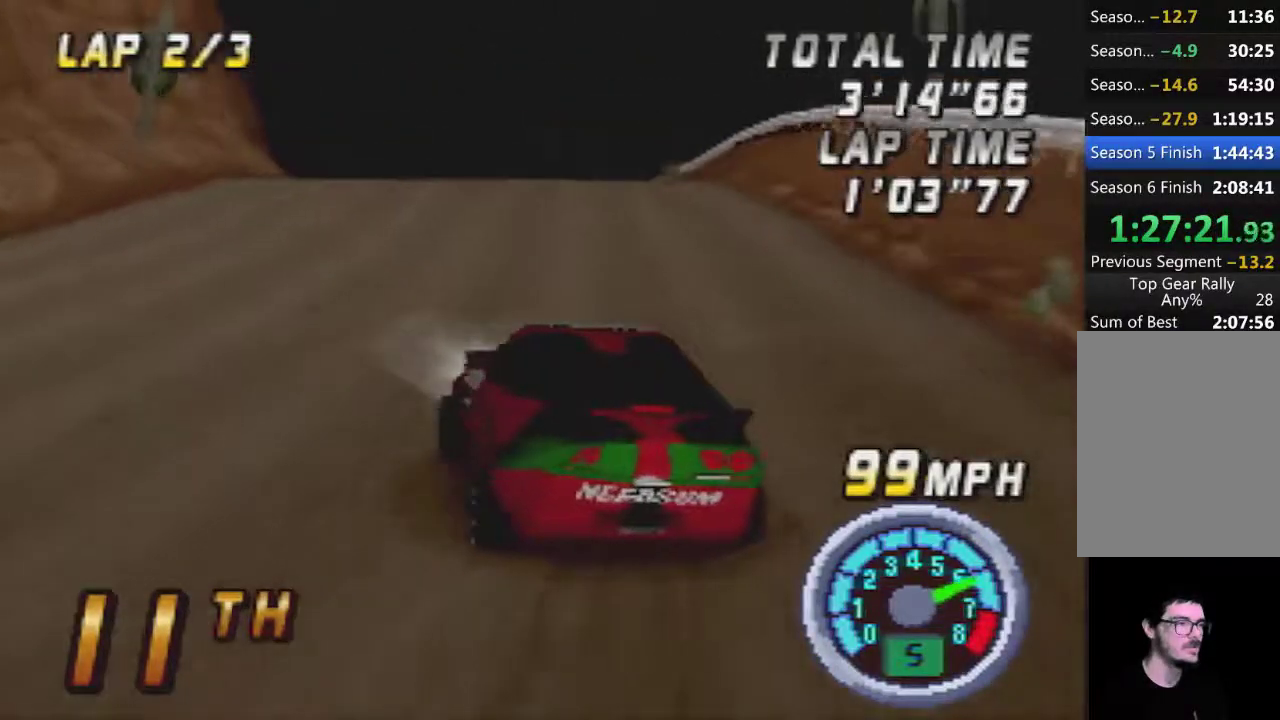
{"buttons": ["A"], "left_stick": "center", "events": [[50, "left_stick", "center"], [333, "A", "up"], [433, "A", "down"]]}
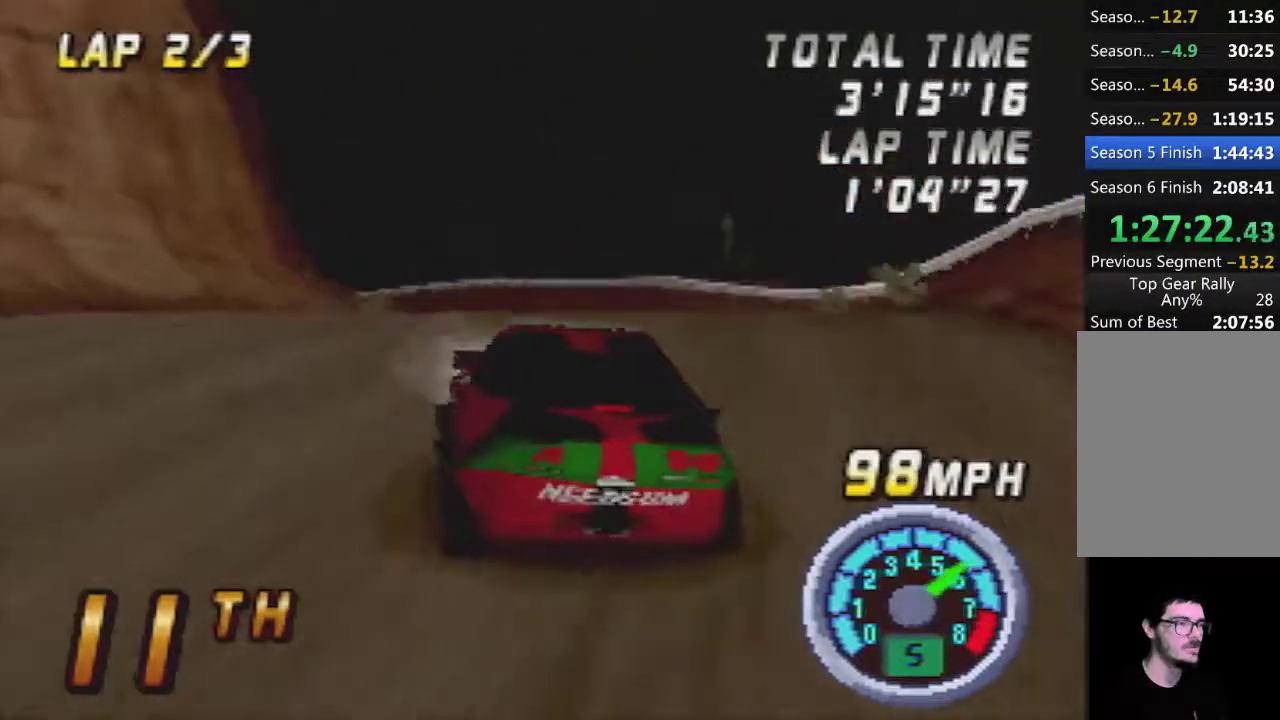
{"buttons": ["A"], "left_stick": "center", "events": [[17, "A", "up"], [117, "A", "down"], [267, "A", "up"], [367, "A", "down"]]}
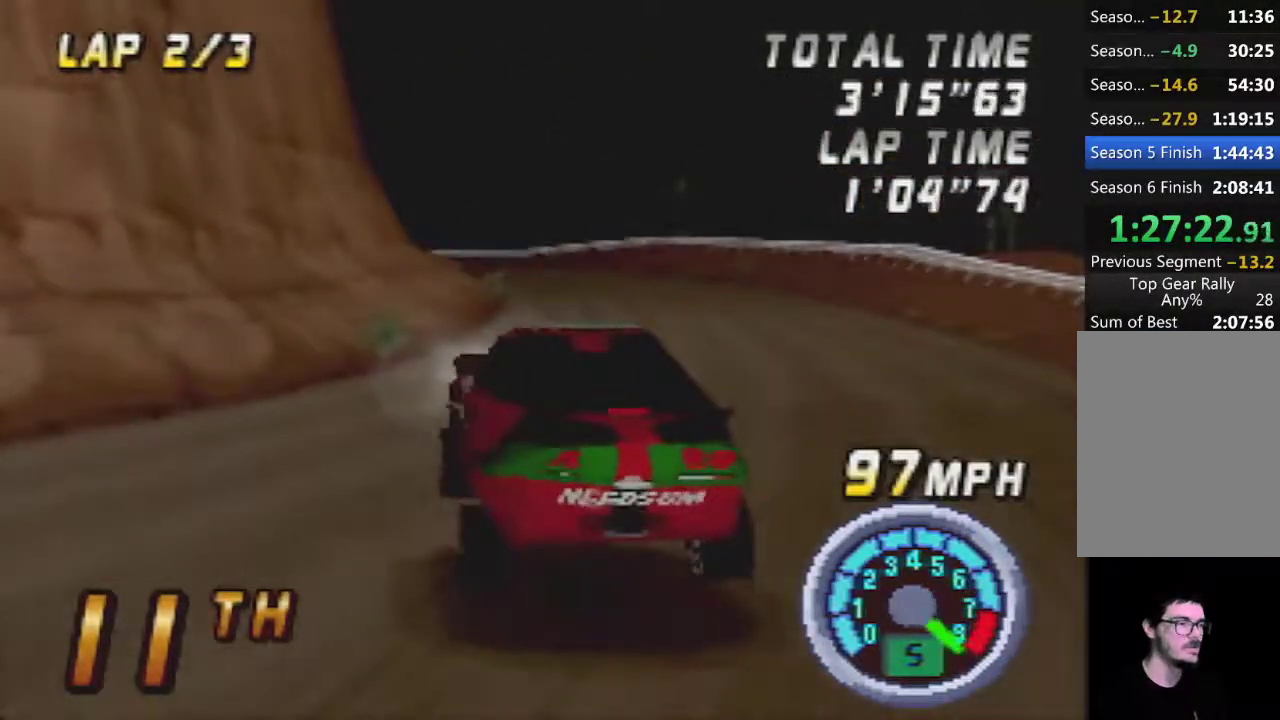
{"buttons": ["A"], "left_stick": "center", "events": [[333, "left_stick", "right"], [483, "left_stick", "center"]]}
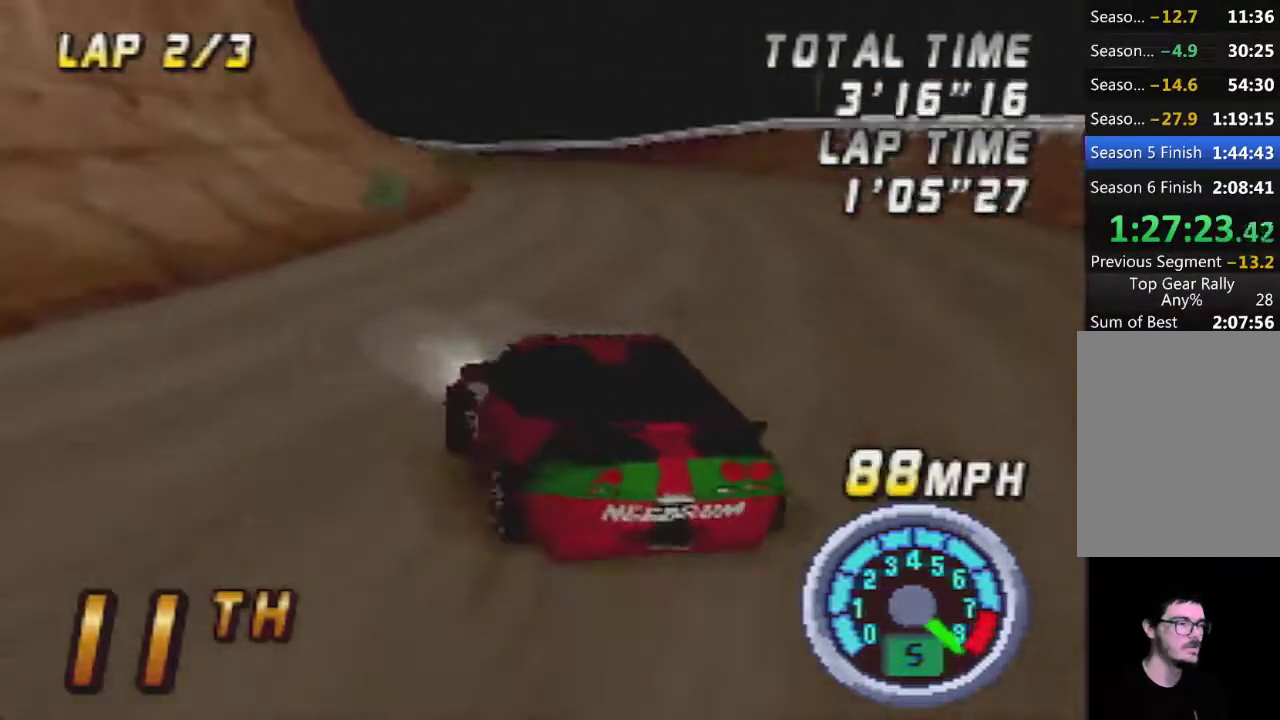
{"buttons": ["A"], "left_stick": "center", "events": []}
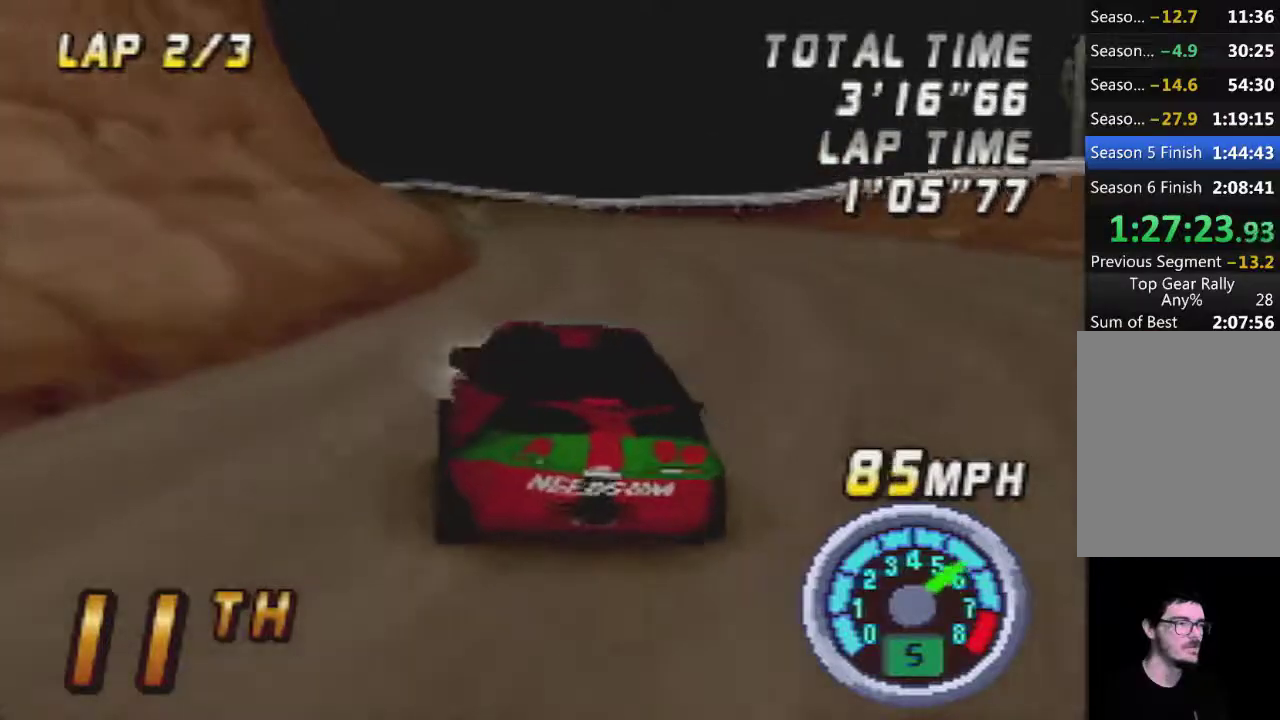
{"buttons": ["A"], "left_stick": "left", "events": [[450, "left_stick", "left"]]}
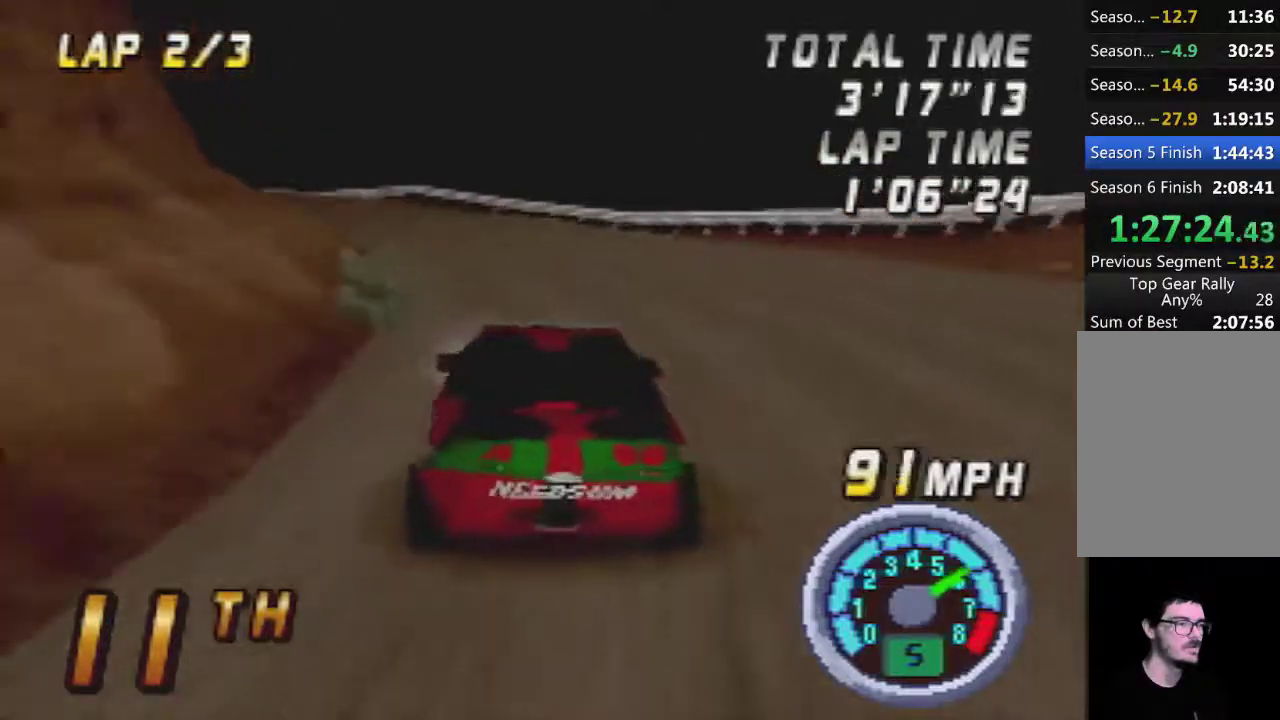
{"buttons": [], "left_stick": "center", "events": [[183, "left_stick", "center"], [233, "A", "up"], [333, "A", "down"], [450, "A", "up"]]}
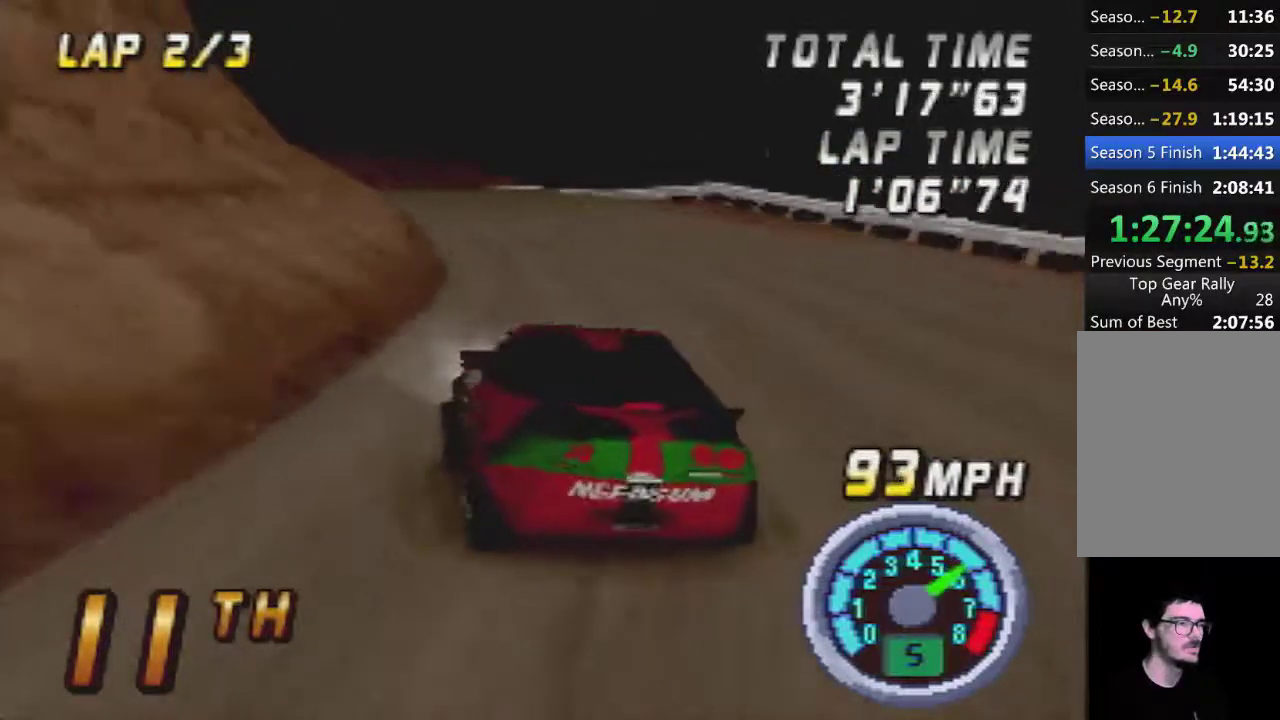
{"buttons": ["A"], "left_stick": "center", "events": [[17, "A", "down"]]}